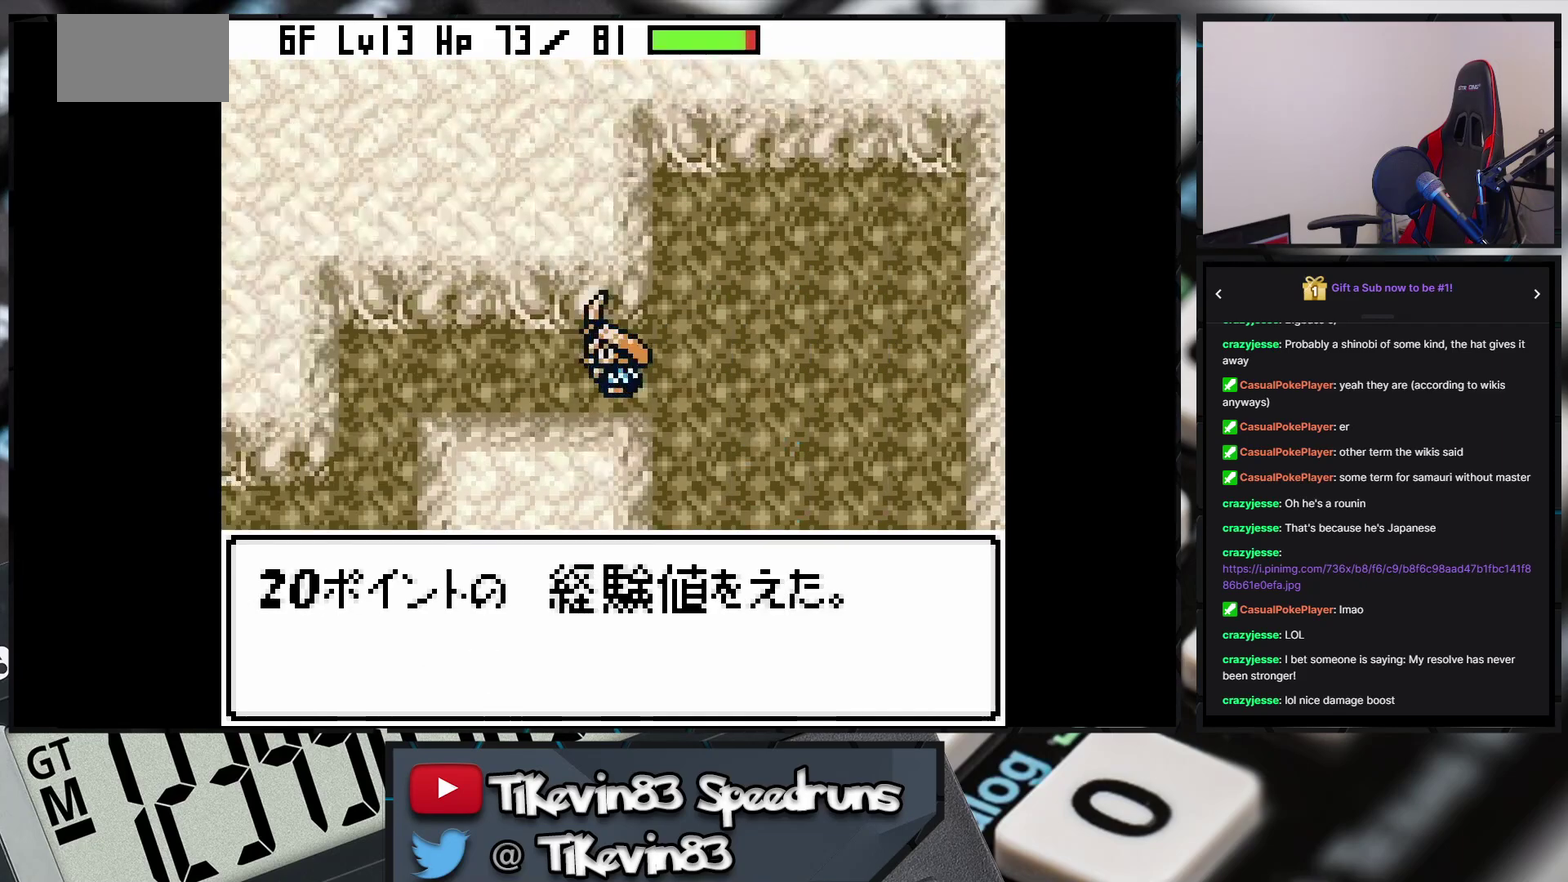
Gameplay with a controller (Nintendo layout); each line is a JSON object with the inputs held at the frame after it. "events" lists button and stick changes between this image and that frame as [ms after this image, input, new state], when the widget could be followed in between. Not read: L3 R3 X Y right_stick.
{"buttons": ["B", "DPAD_LEFT"], "events": [[333, "DPAD_DOWN", "up"], [333, "DPAD_LEFT", "down"]]}
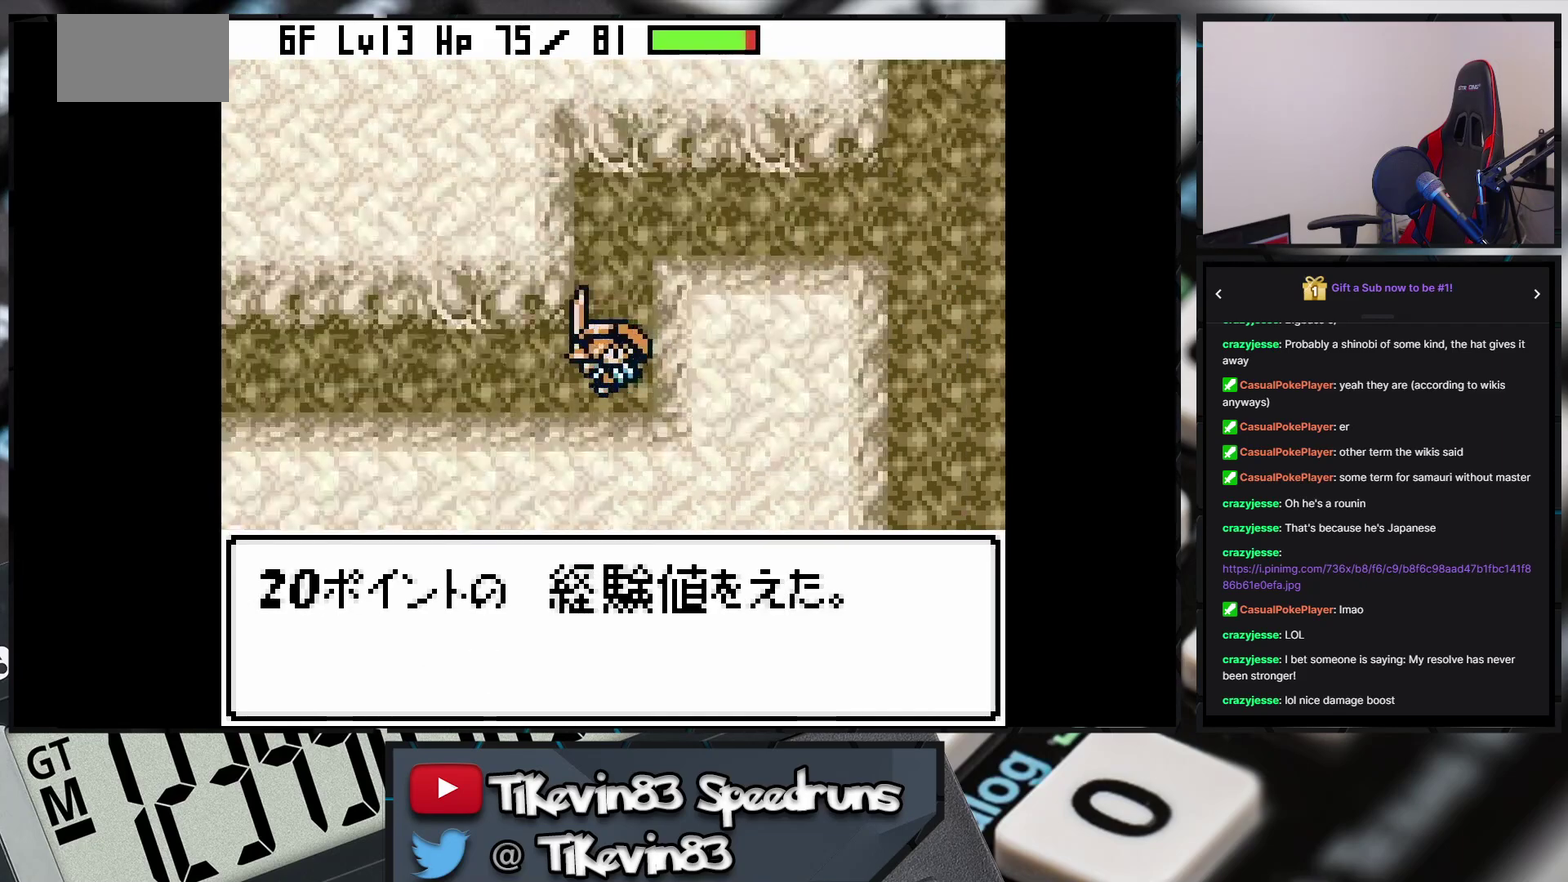
{"buttons": ["B", "DPAD_DOWN"], "events": [[283, "DPAD_DOWN", "down"], [283, "DPAD_LEFT", "up"]]}
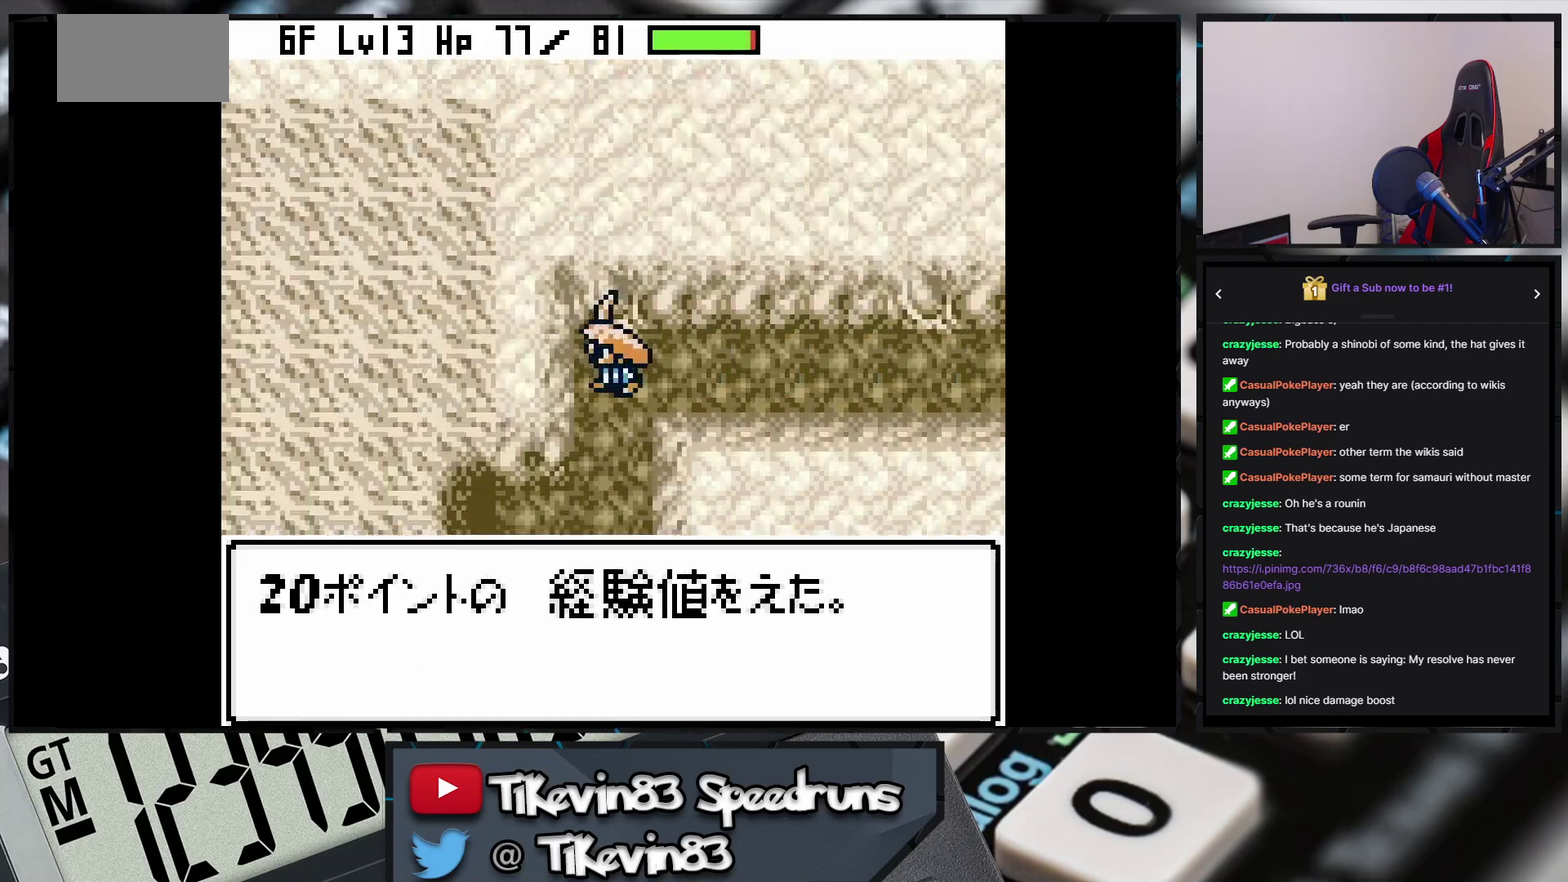
{"buttons": ["B", "DPAD_LEFT"], "events": [[100, "DPAD_DOWN", "up"], [100, "DPAD_LEFT", "down"]]}
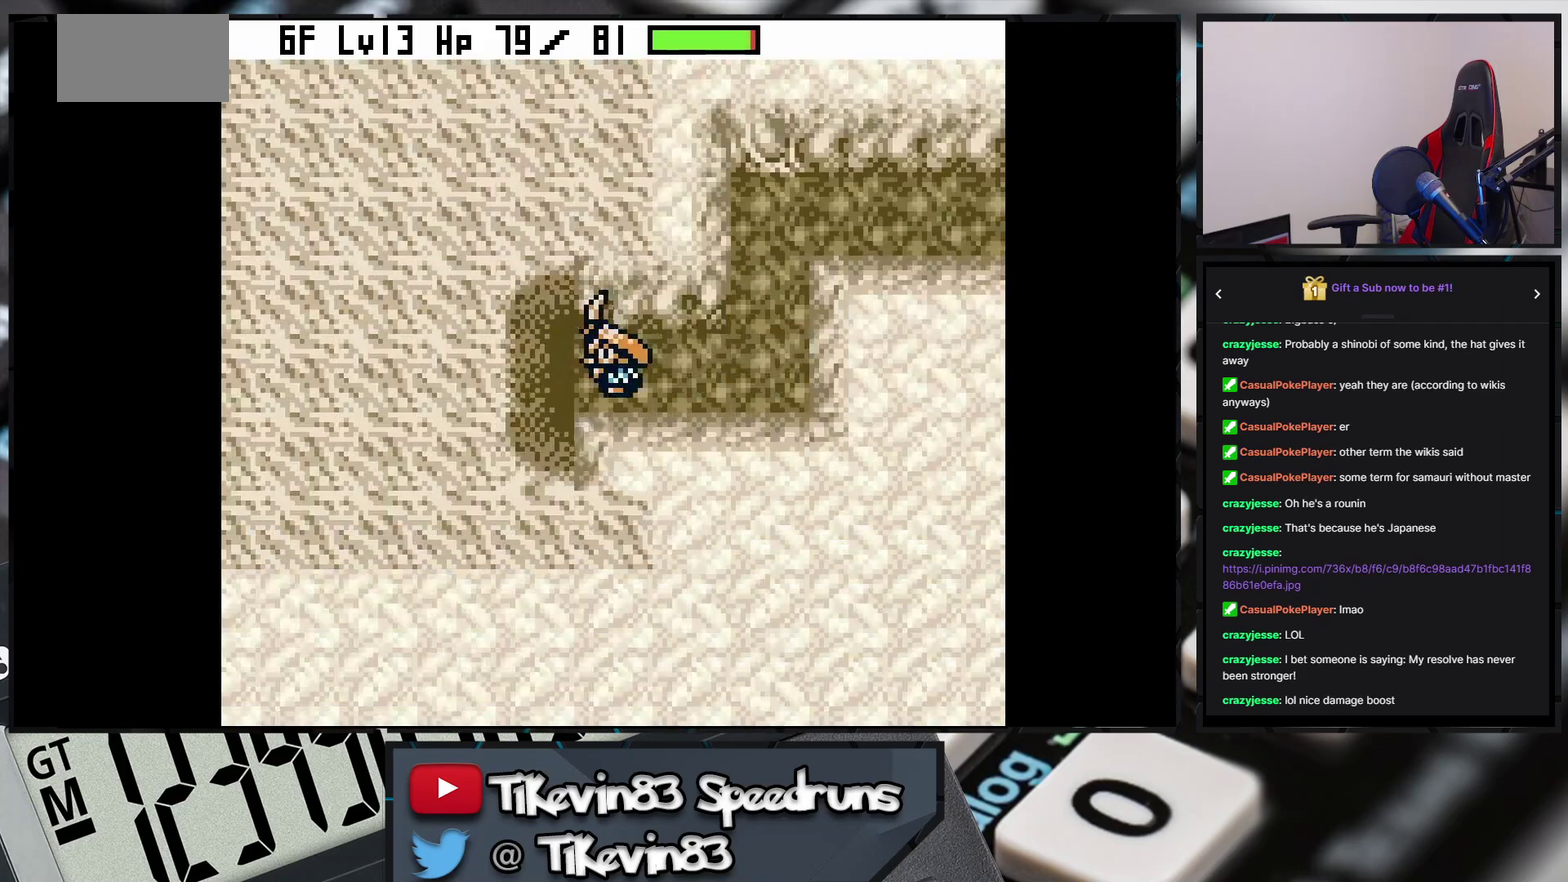
{"buttons": ["B", "DPAD_DOWN", "DPAD_LEFT"], "events": [[450, "DPAD_DOWN", "down"]]}
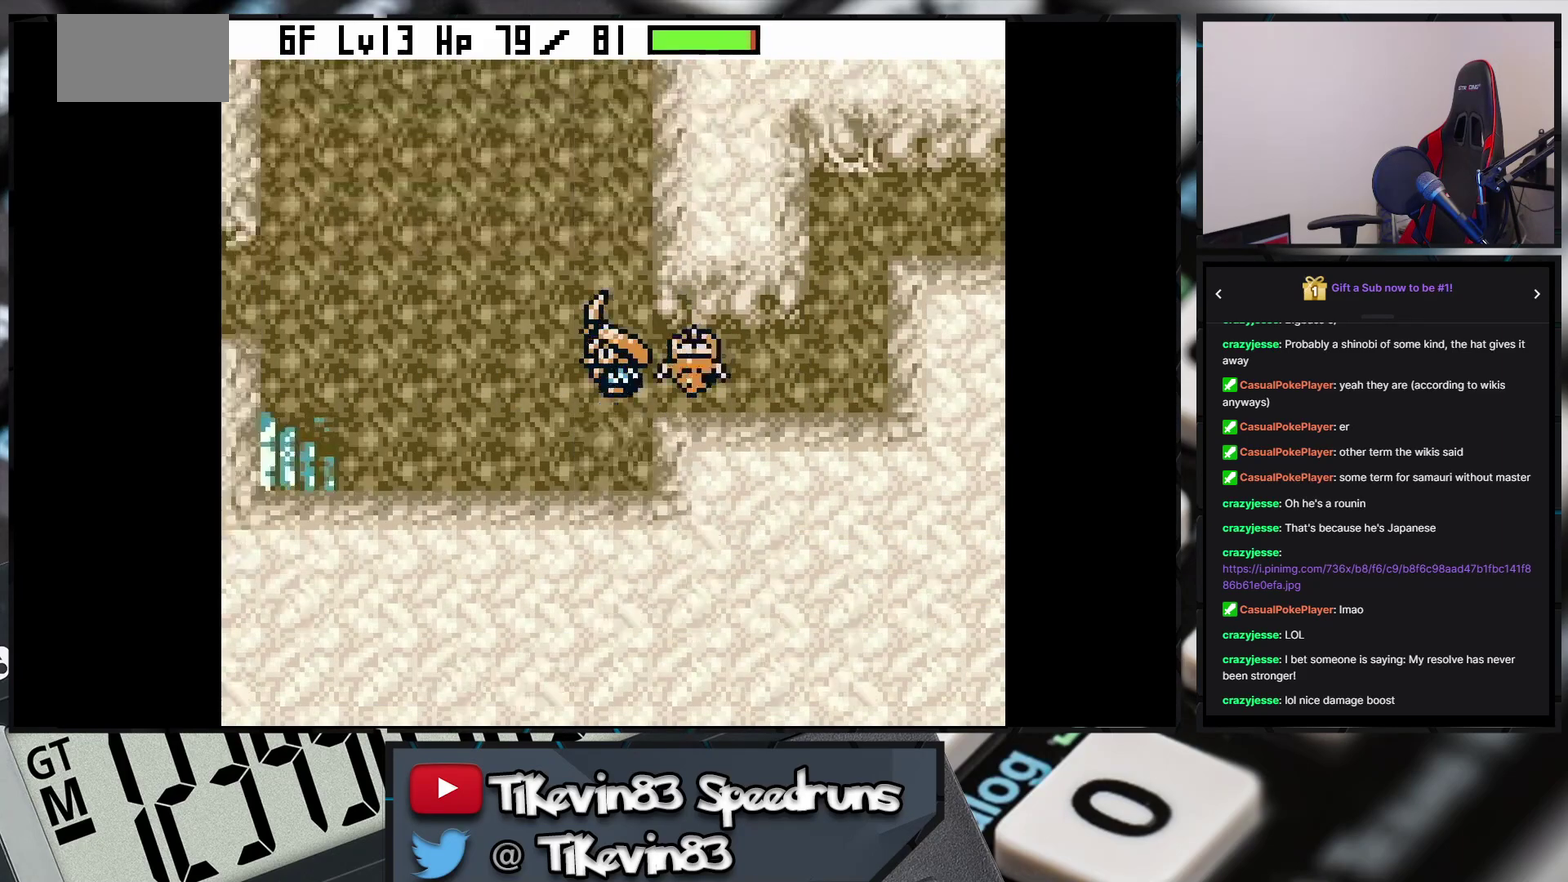
{"buttons": [], "events": [[50, "DPAD_DOWN", "up"], [500, "B", "up"], [500, "DPAD_LEFT", "up"]]}
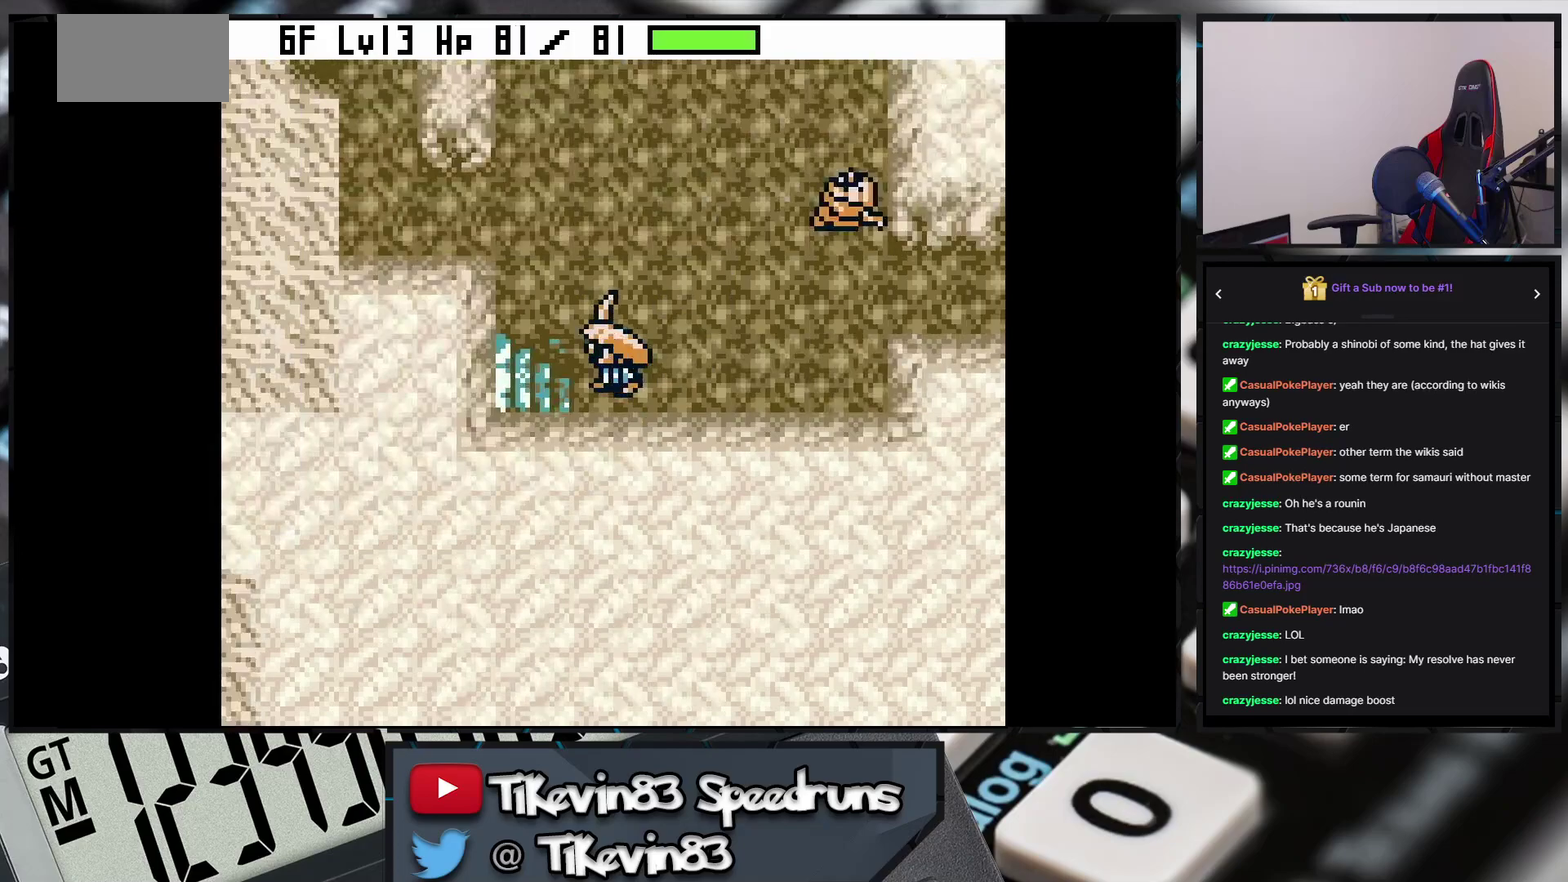
{"buttons": [], "events": []}
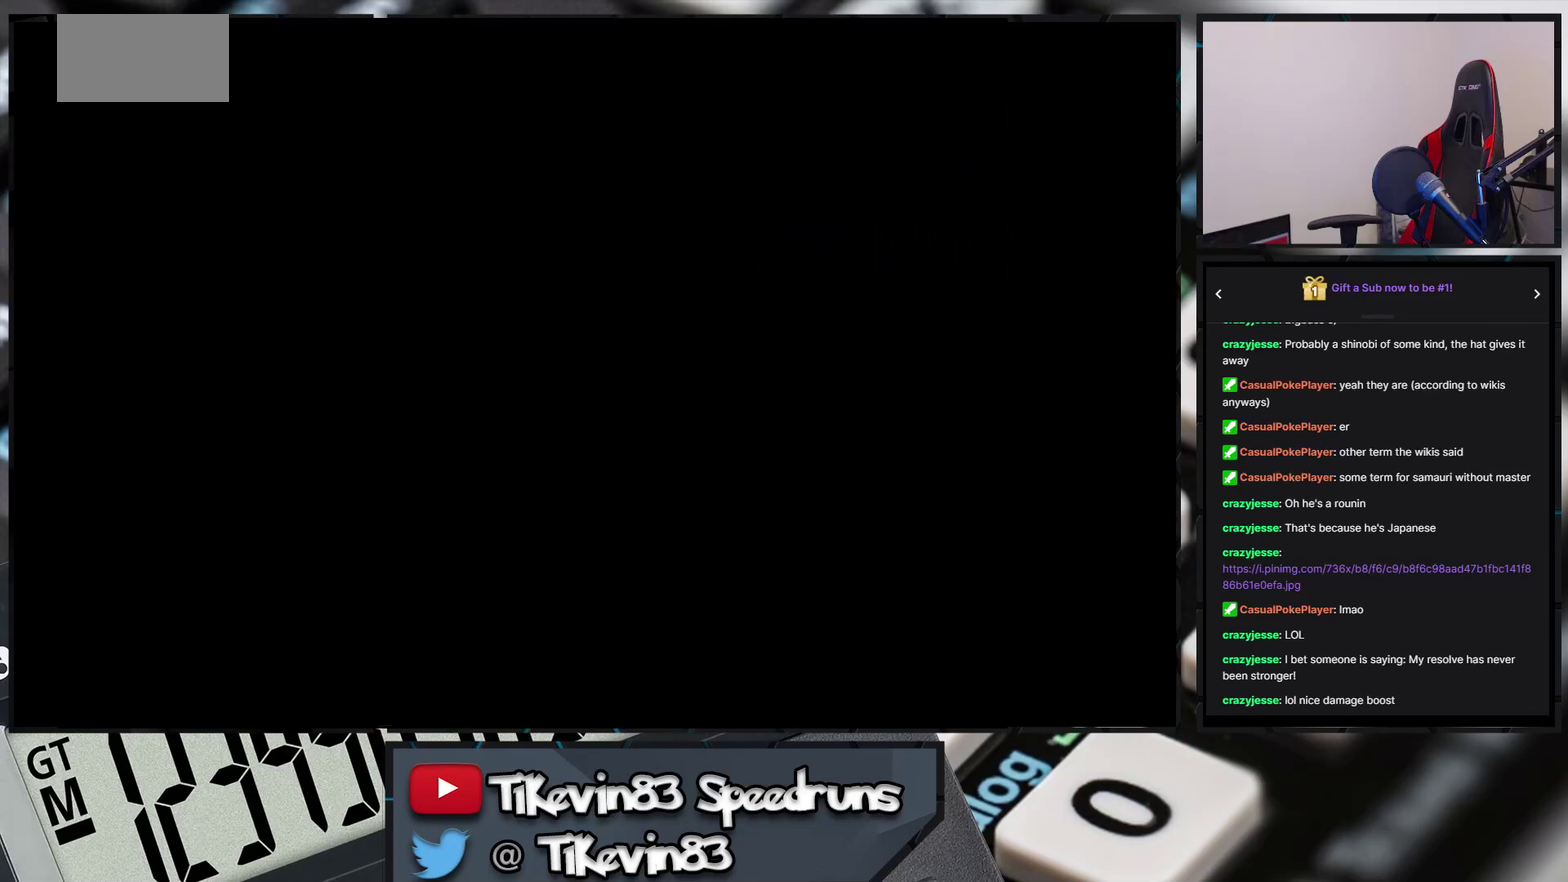
{"buttons": [], "events": []}
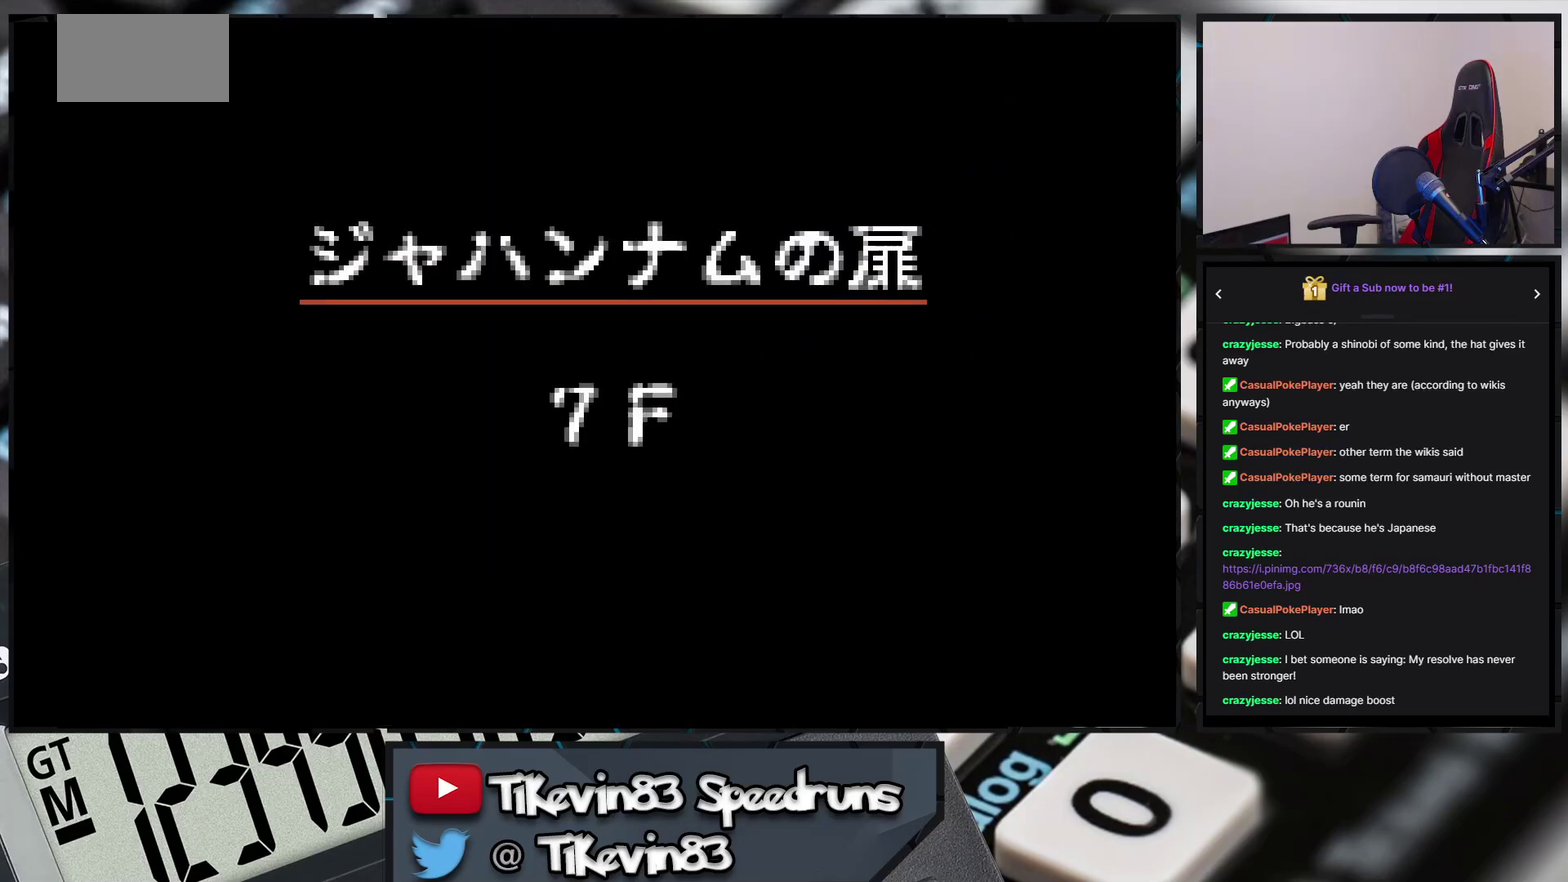
{"buttons": [], "events": []}
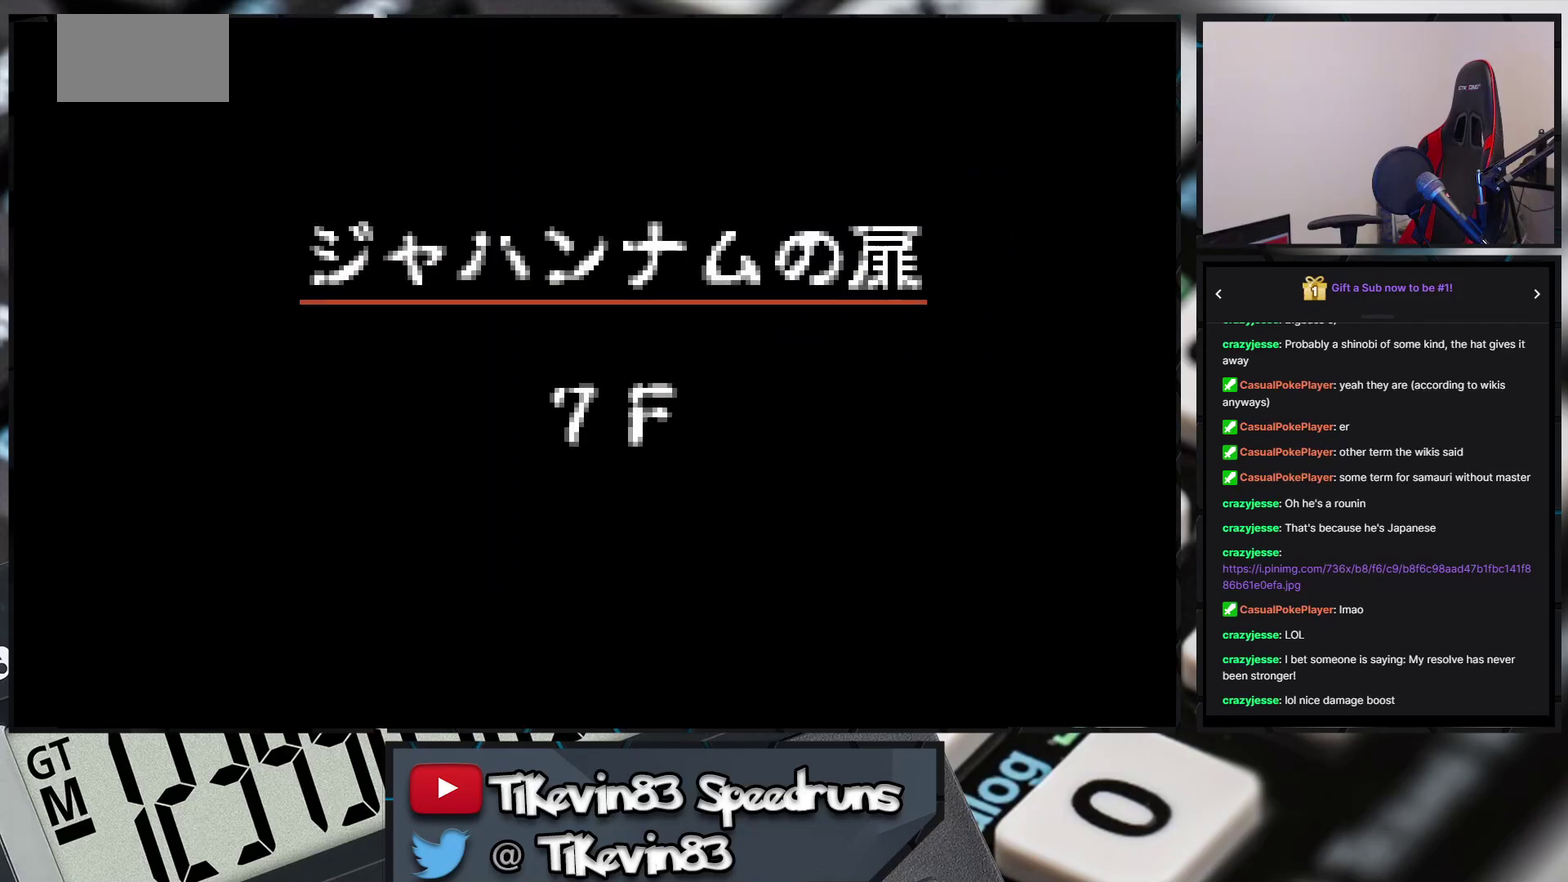
{"buttons": [], "events": []}
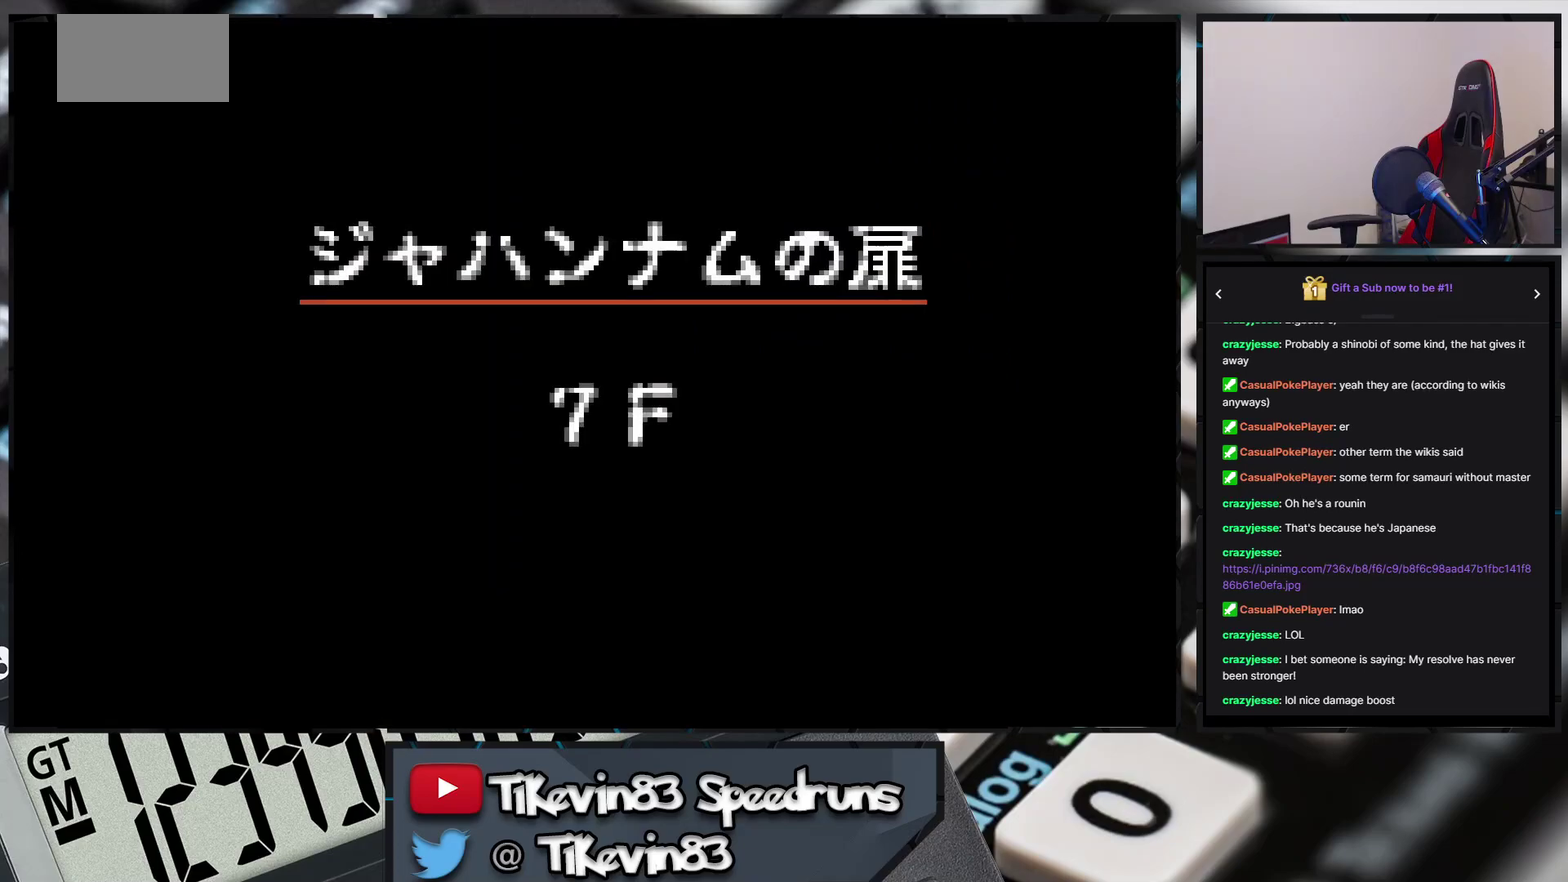
{"buttons": [], "events": []}
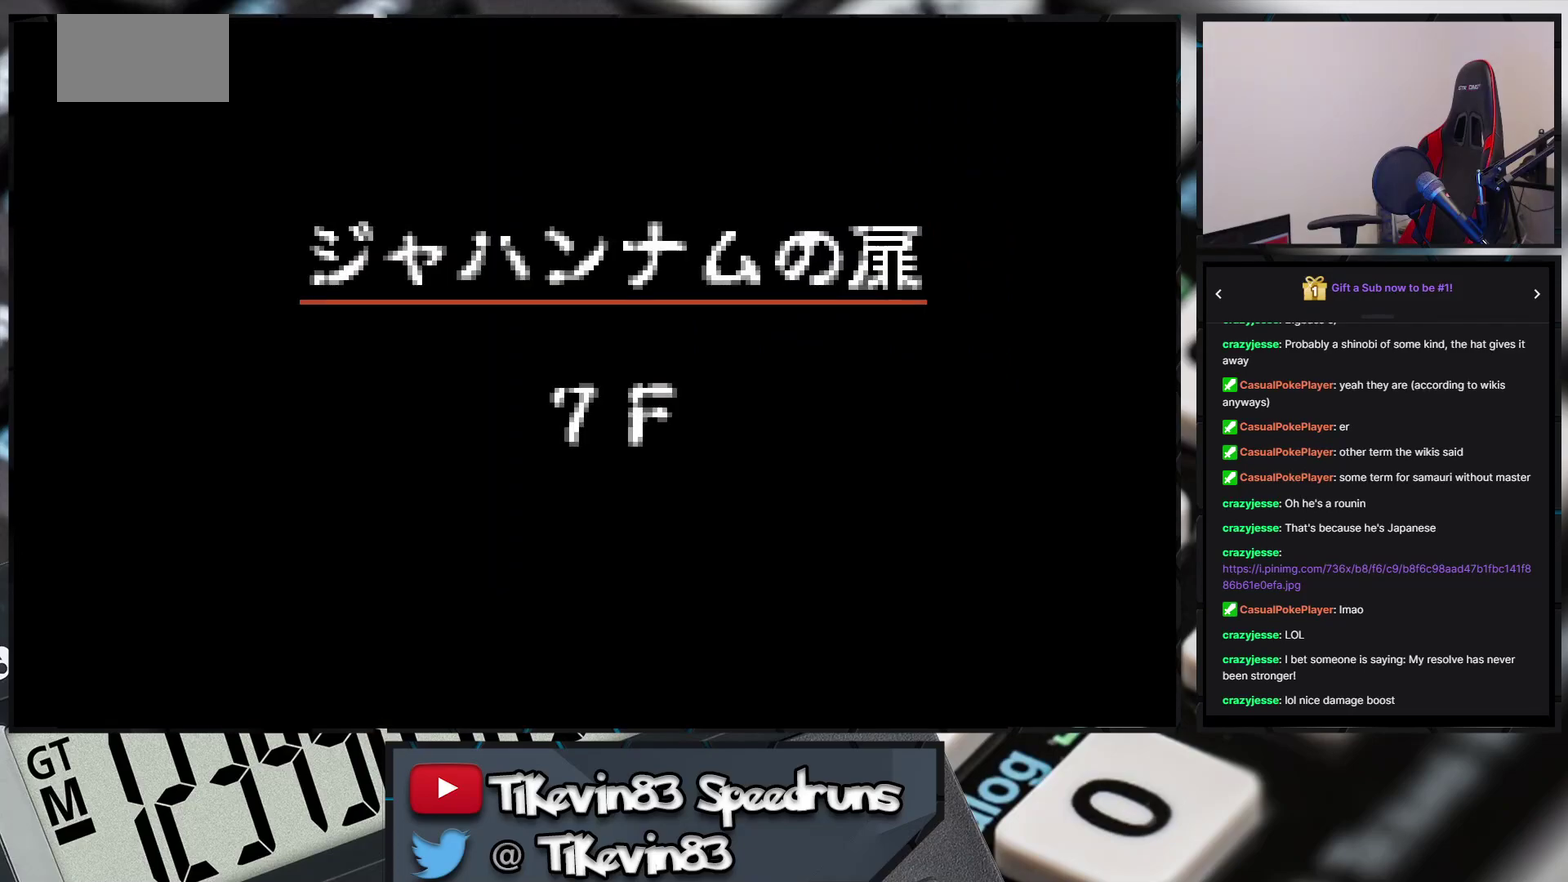
{"buttons": [], "events": []}
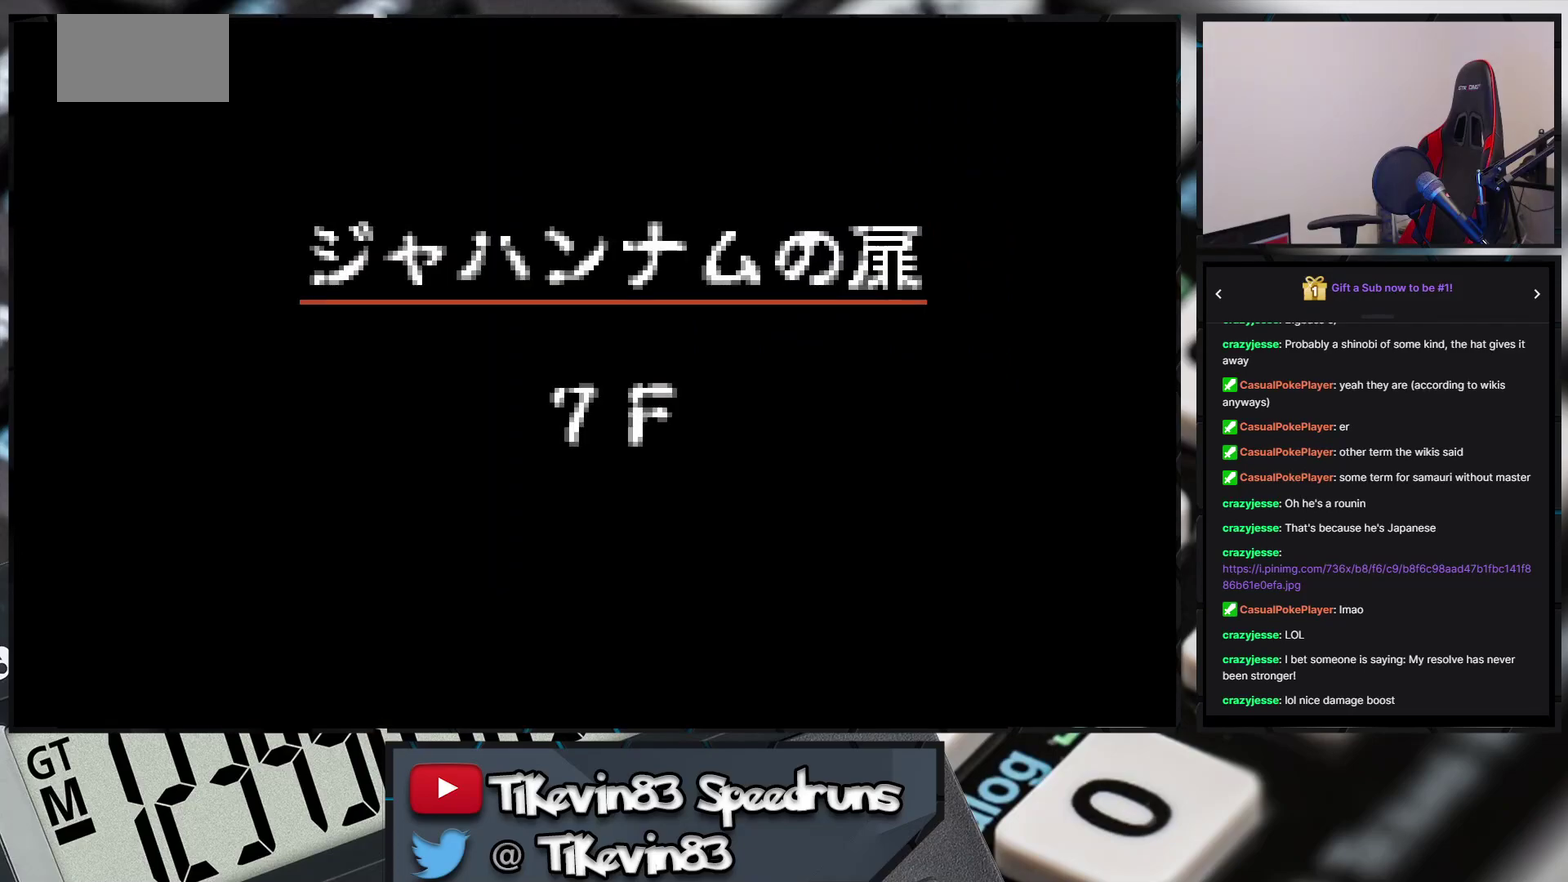
{"buttons": [], "events": []}
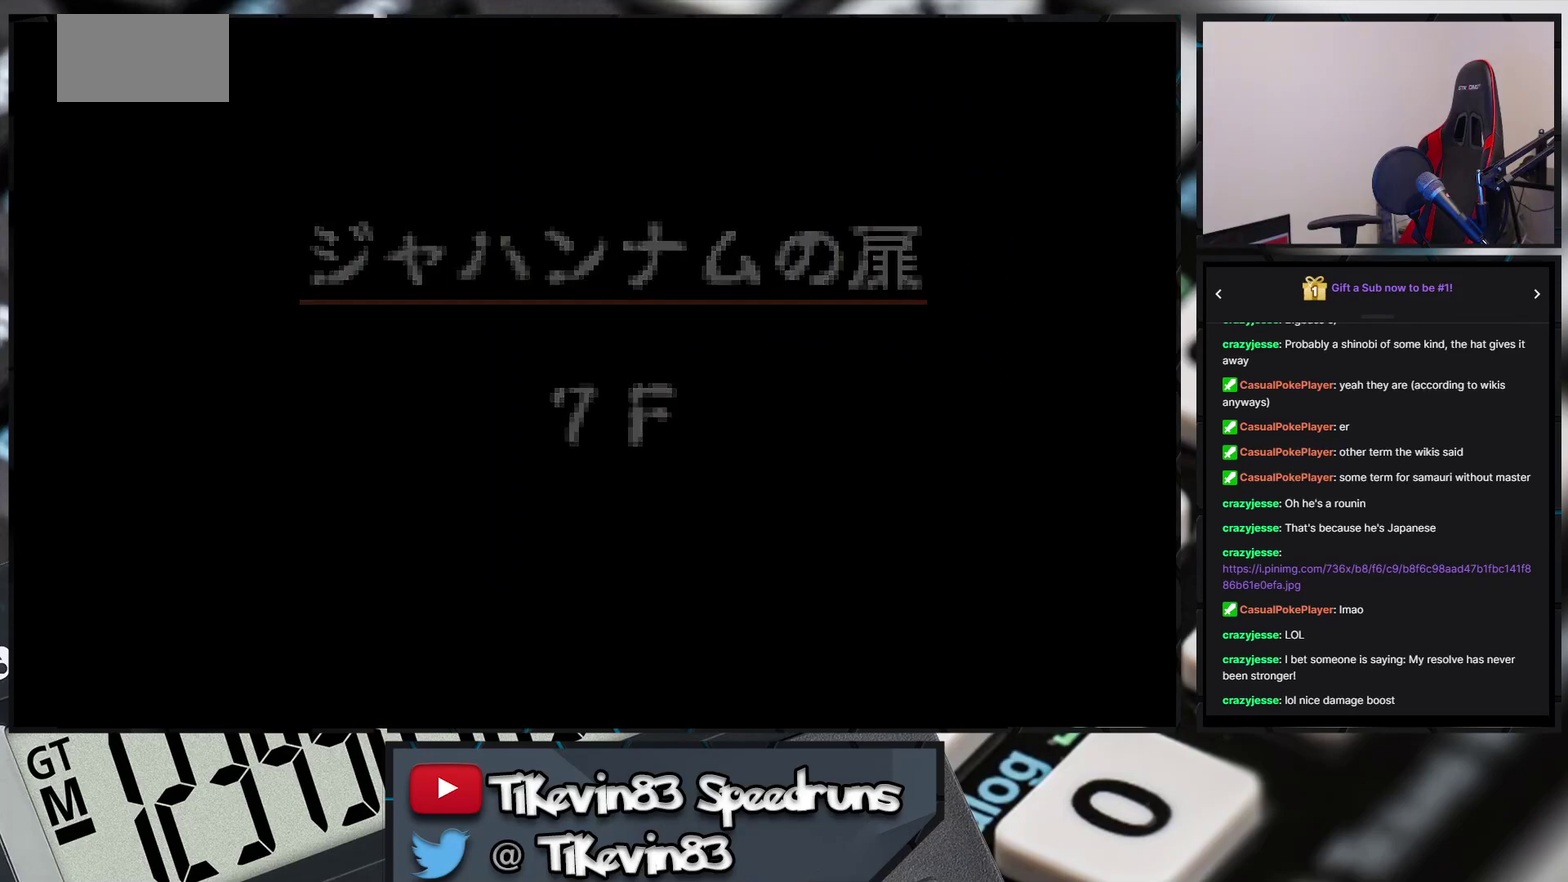
{"buttons": [], "events": []}
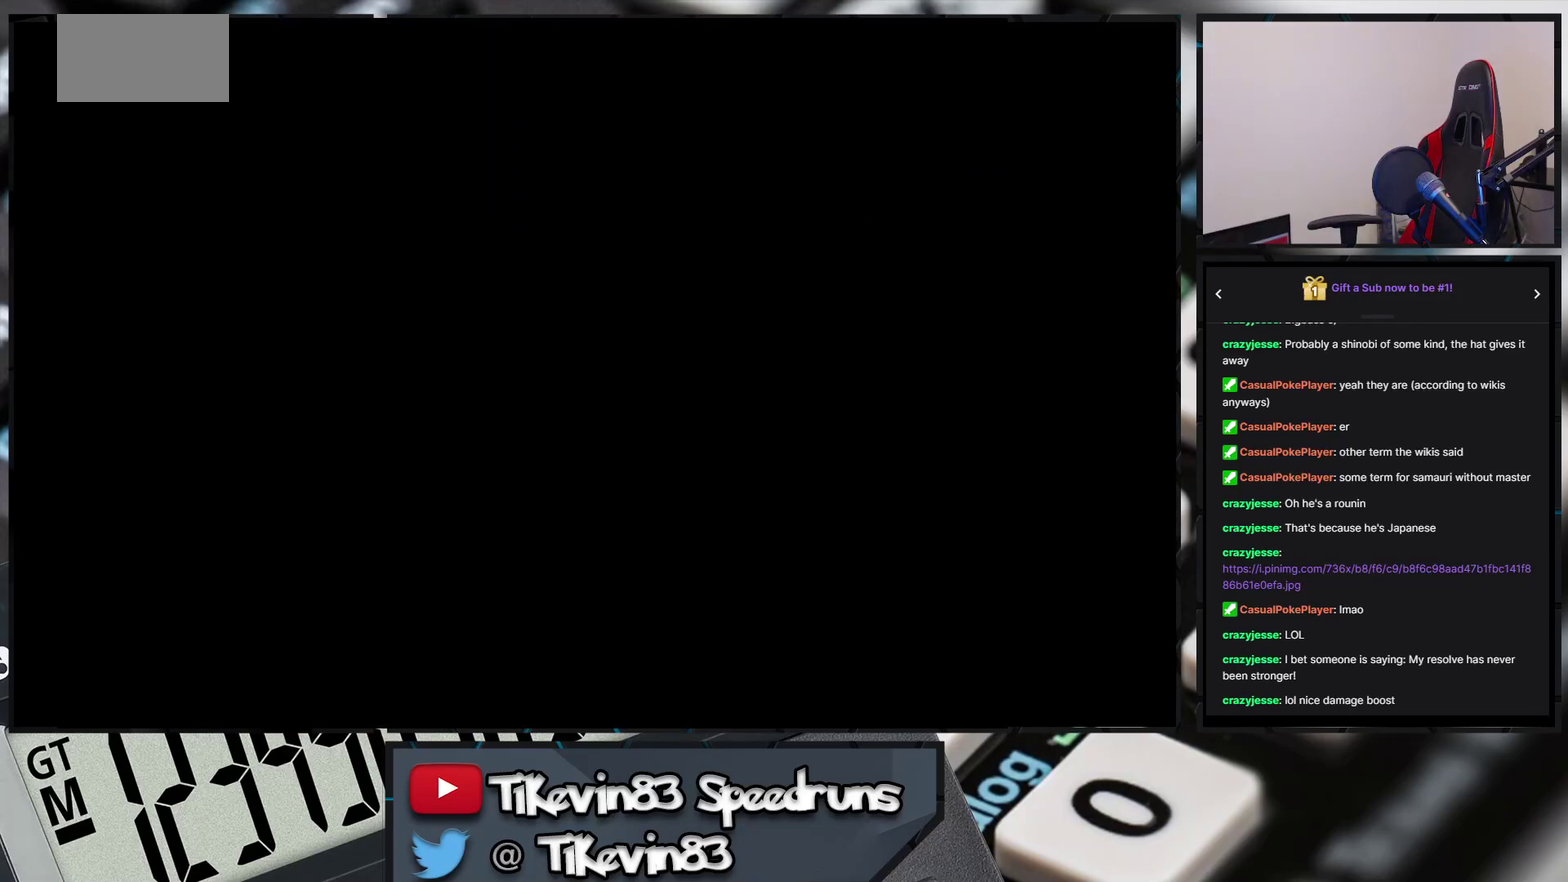
{"buttons": ["B", "DPAD_UP", "DPAD_RIGHT"], "events": [[300, "B", "down"], [300, "DPAD_LEFT", "down"], [300, "DPAD_UP", "down"], [433, "DPAD_LEFT", "up"], [433, "DPAD_RIGHT", "down"]]}
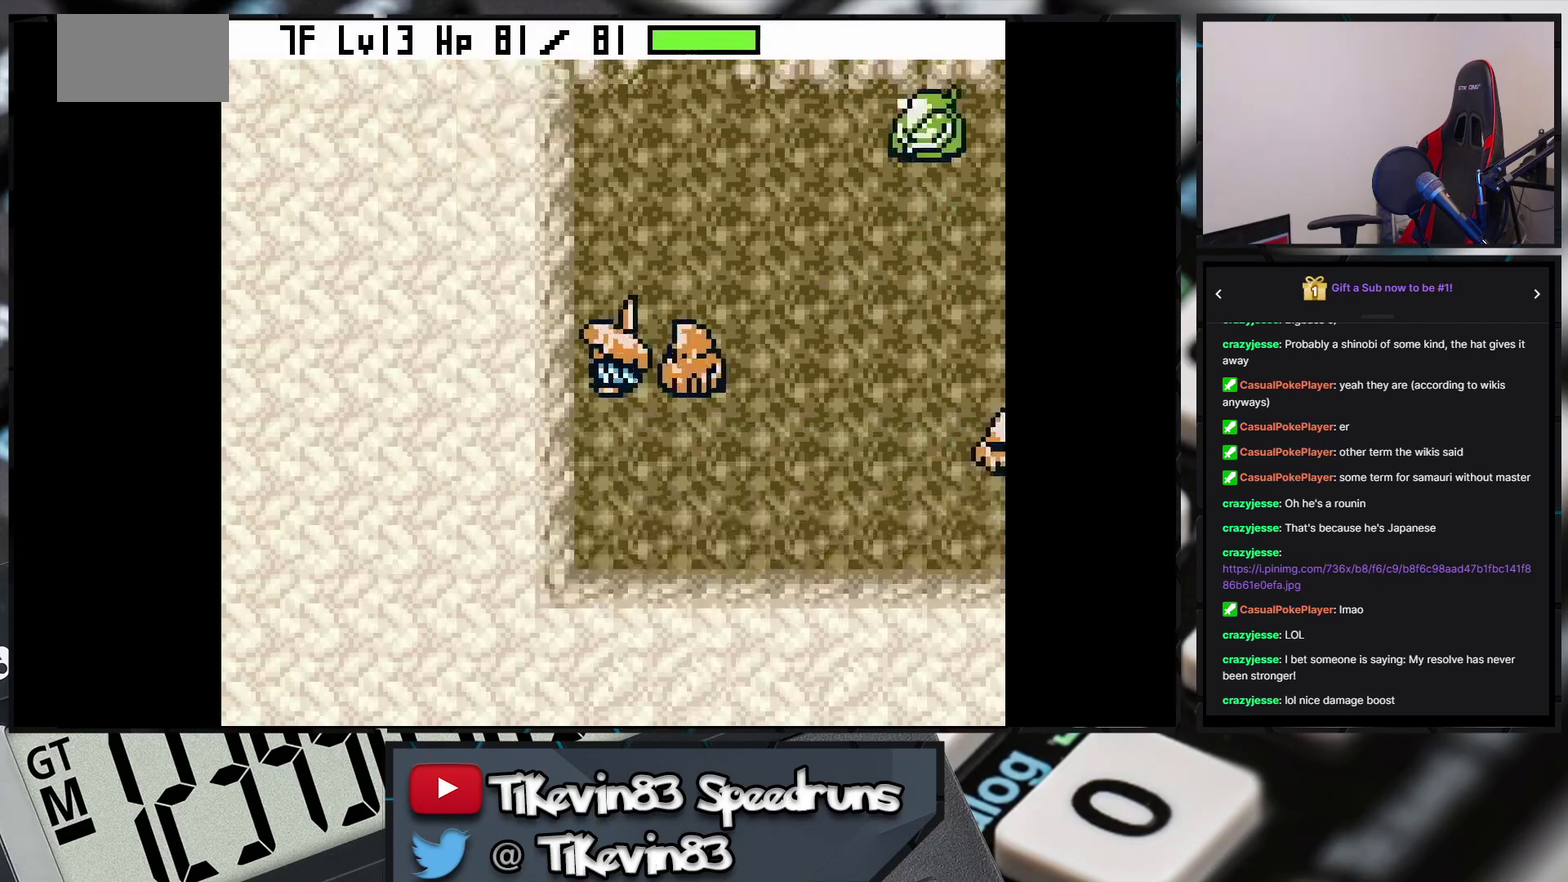
{"buttons": ["B", "DPAD_UP"], "events": [[50, "DPAD_RIGHT", "up"]]}
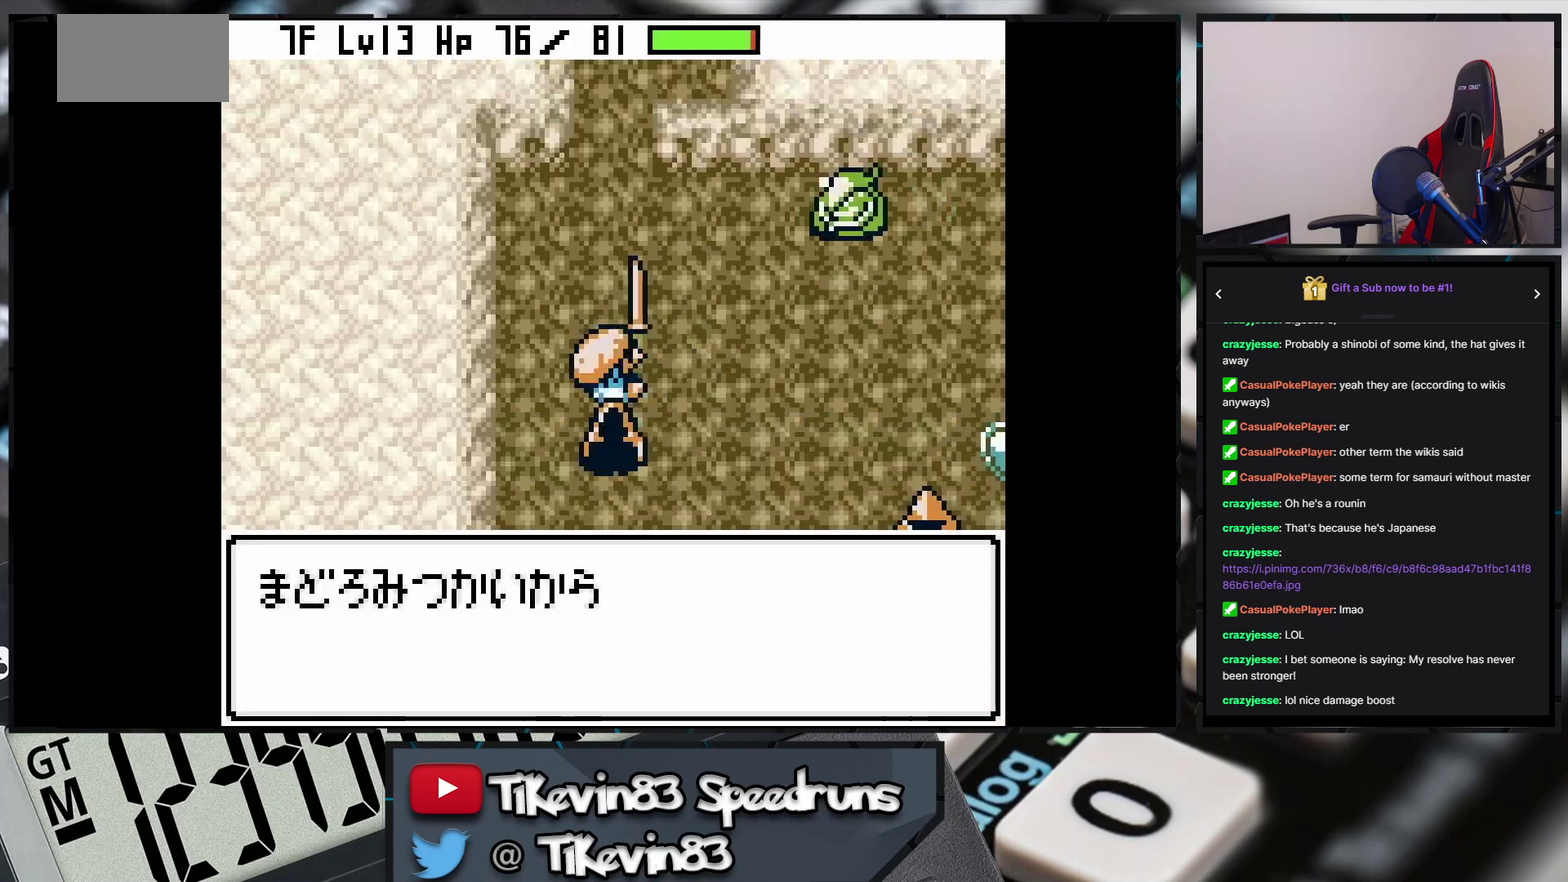
{"buttons": ["B", "DPAD_UP"], "events": []}
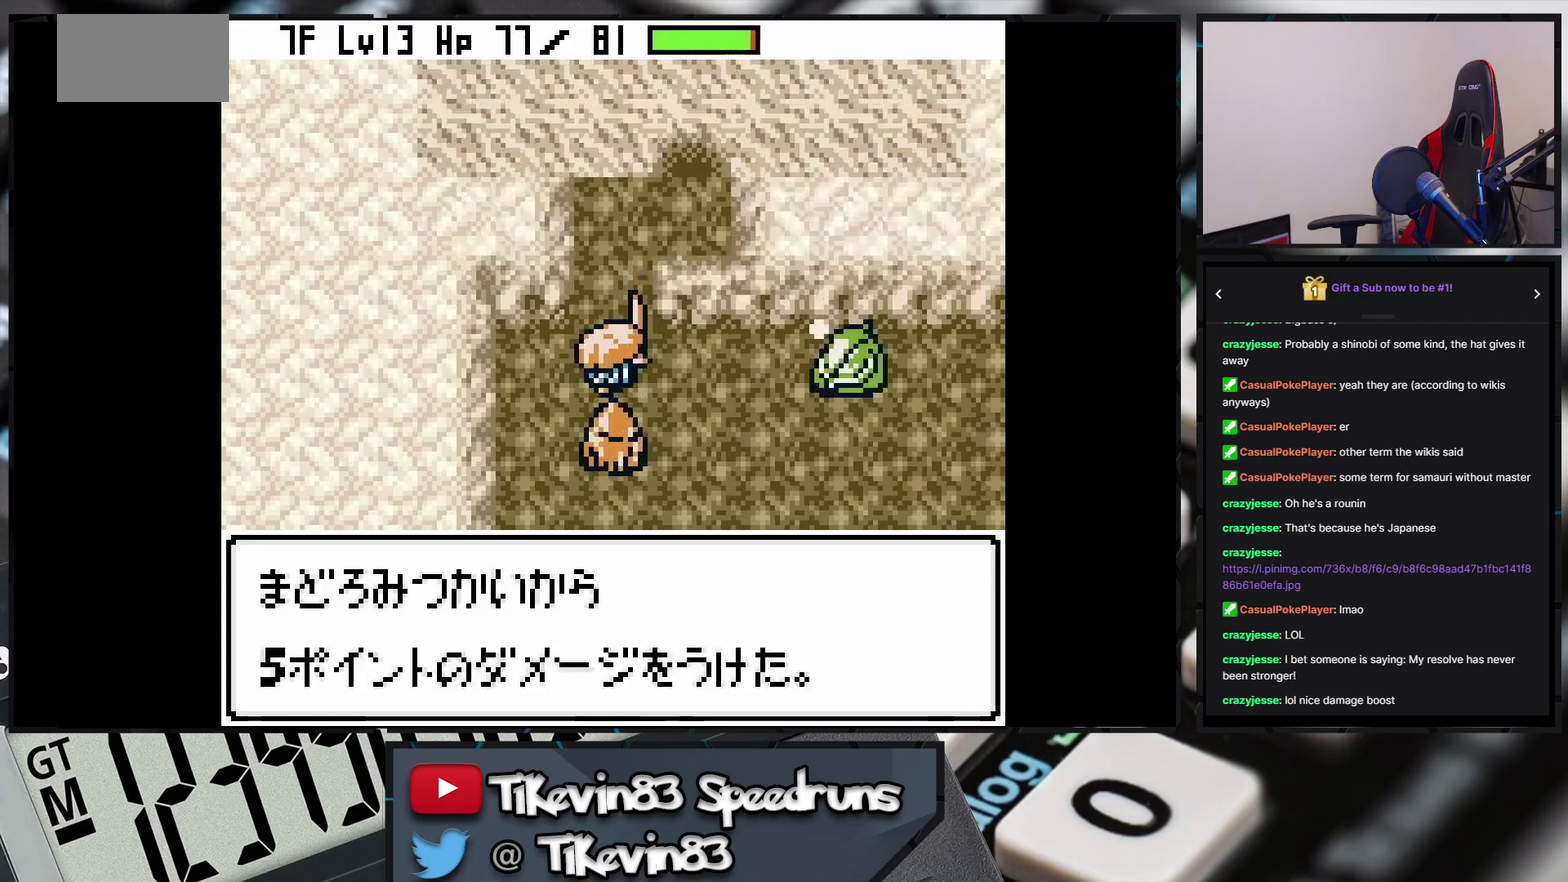
{"buttons": ["B", "DPAD_UP"], "events": [[150, "DPAD_RIGHT", "down"], [150, "DPAD_UP", "up"], [300, "DPAD_RIGHT", "up"], [300, "DPAD_UP", "down"]]}
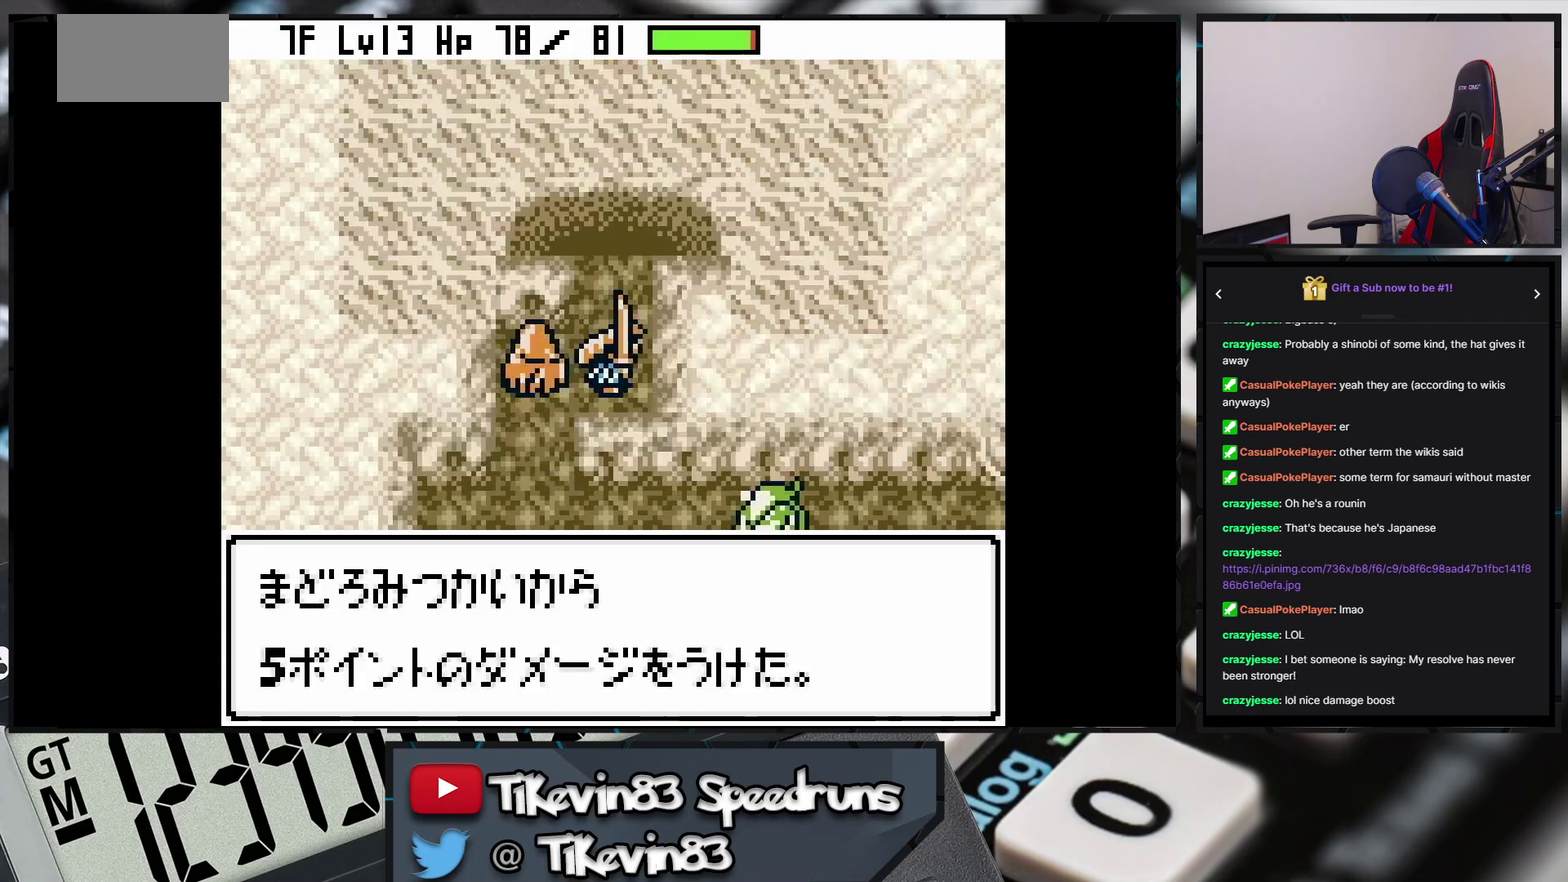
{"buttons": ["DPAD_UP", "DPAD_LEFT"], "events": [[167, "B", "up"], [167, "DPAD_LEFT", "down"]]}
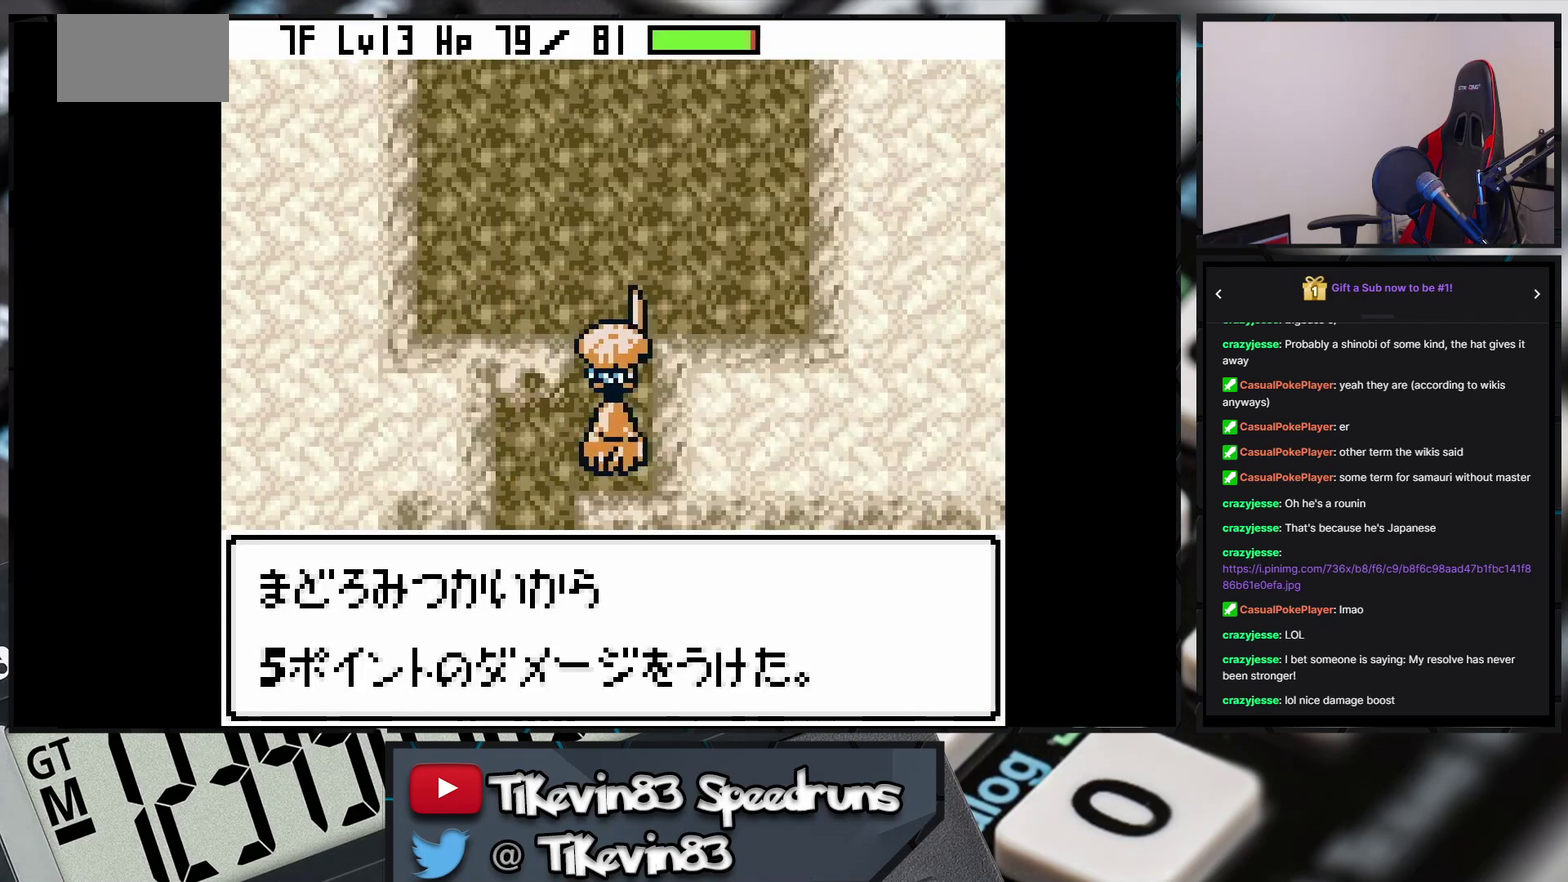
{"buttons": ["B", "DPAD_UP"], "events": [[133, "B", "down"], [133, "DPAD_LEFT", "up"]]}
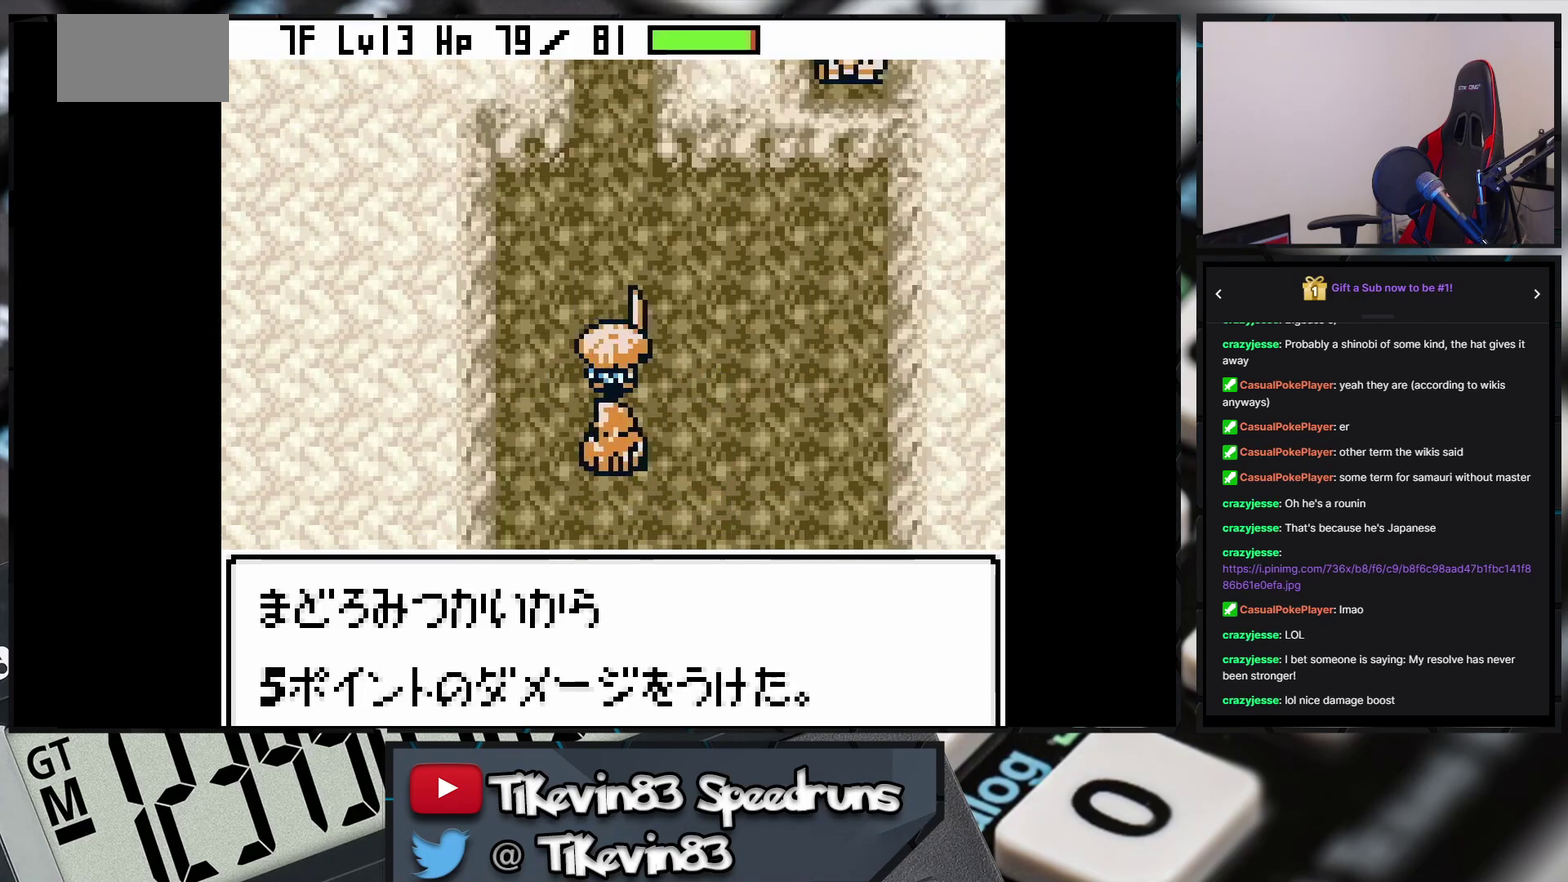
{"buttons": ["B", "DPAD_RIGHT"], "events": [[500, "DPAD_RIGHT", "down"], [500, "DPAD_UP", "up"]]}
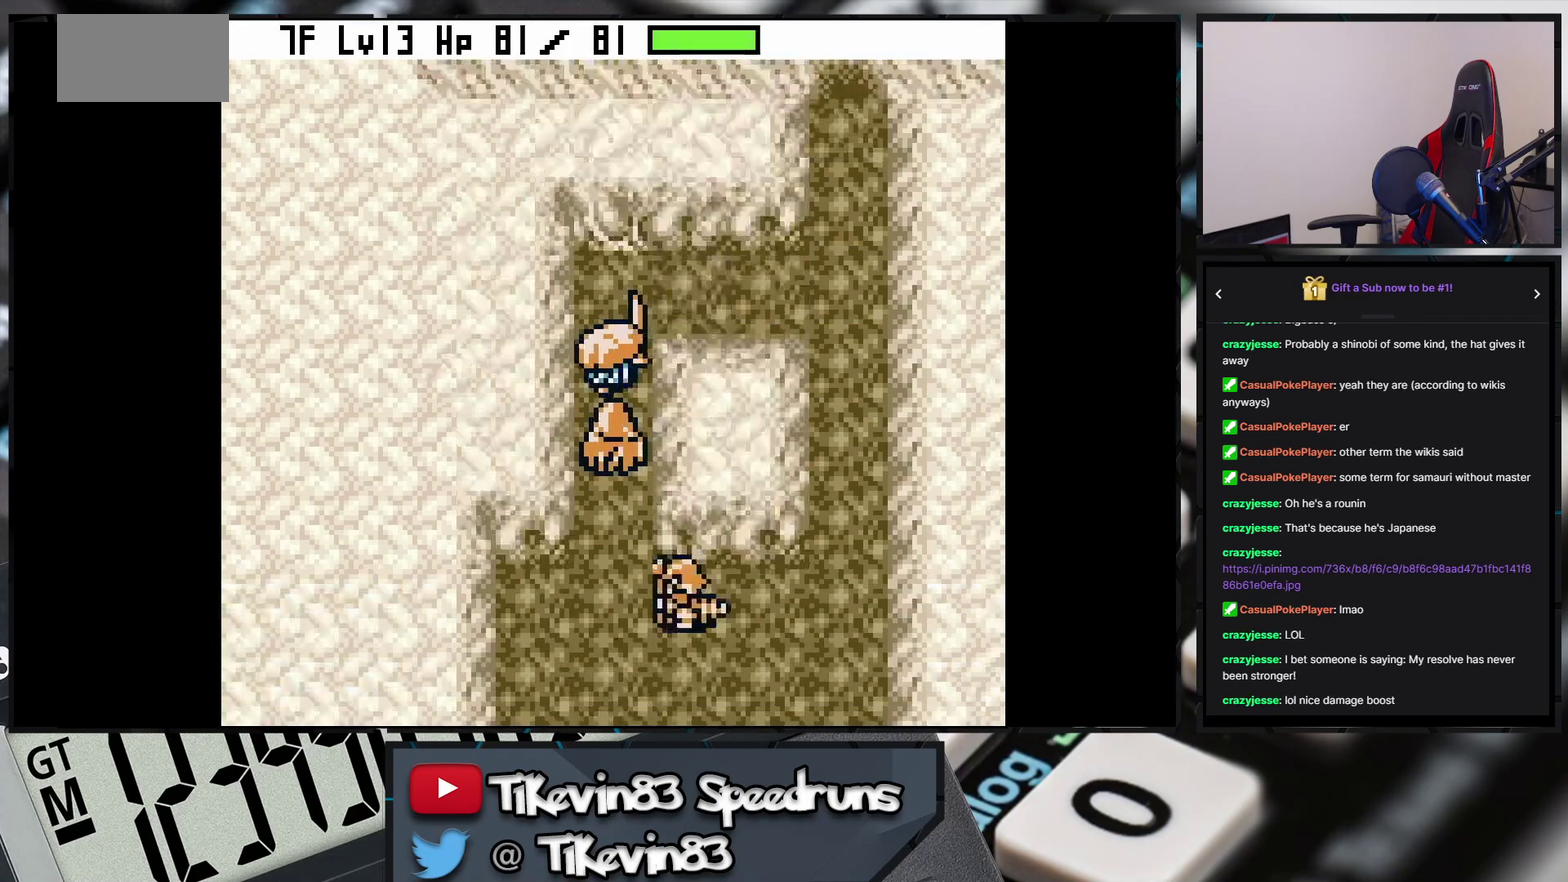
{"buttons": ["B", "DPAD_UP"], "events": [[283, "DPAD_RIGHT", "up"], [283, "DPAD_UP", "down"]]}
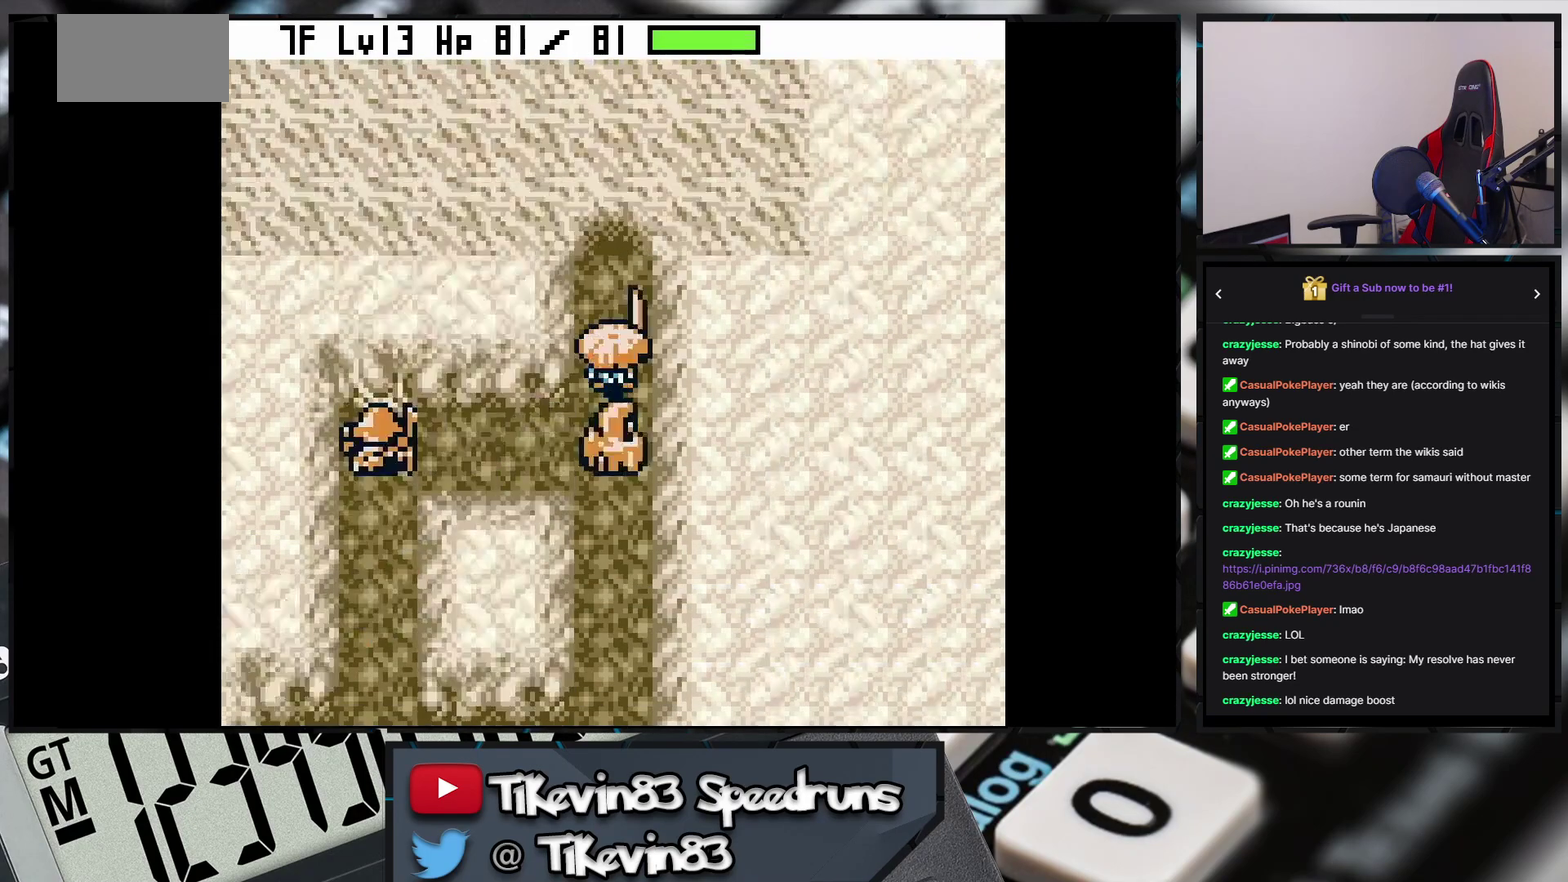
{"buttons": ["B", "DPAD_UP"], "events": []}
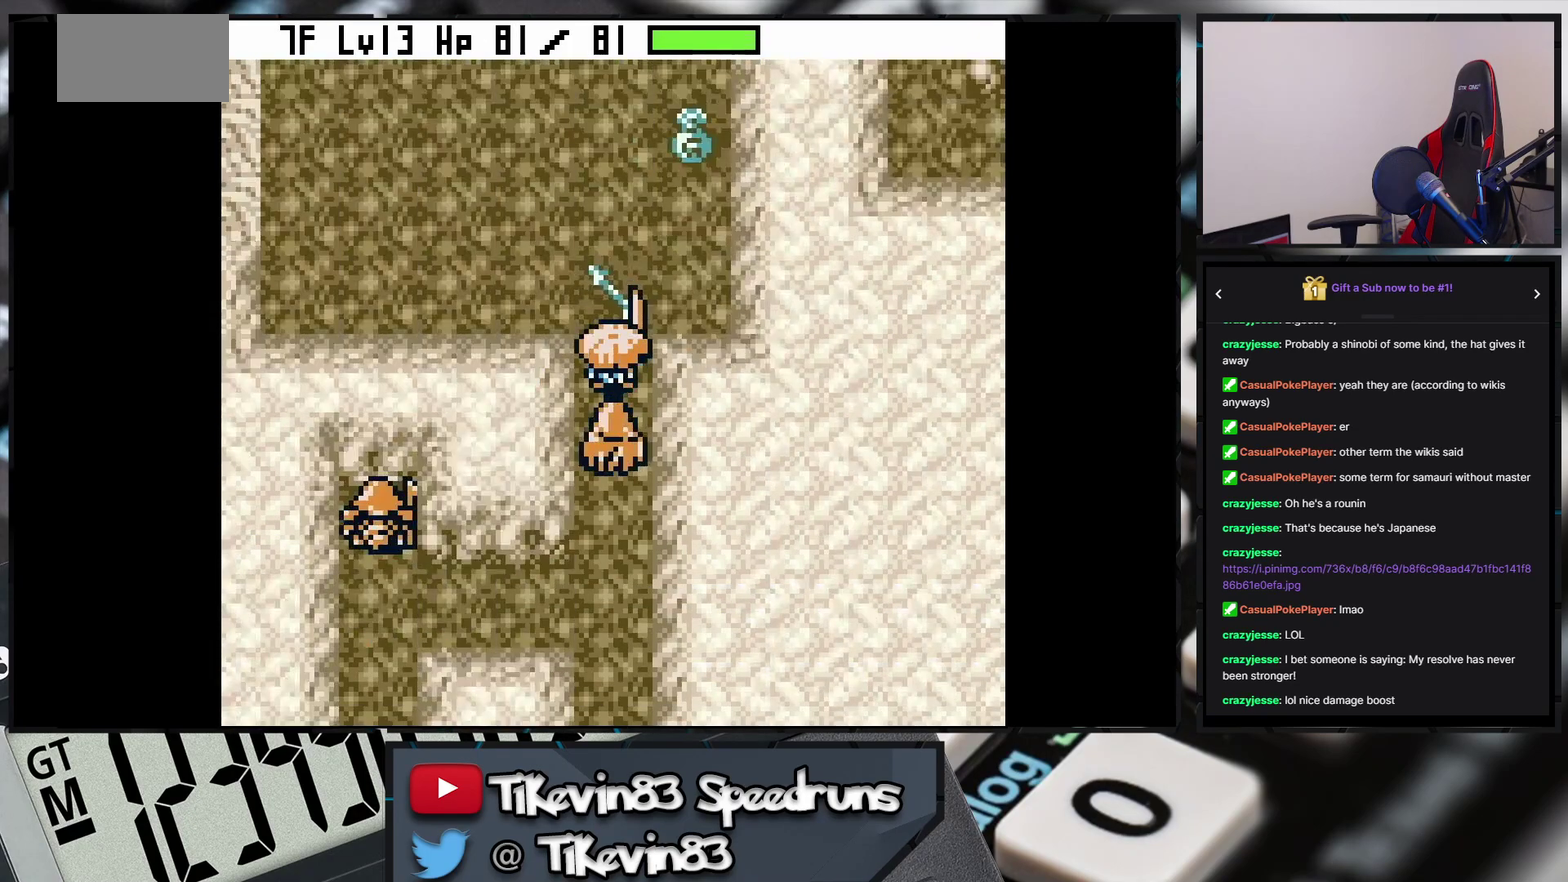
{"buttons": ["B", "DPAD_UP"], "events": [[83, "DPAD_UP", "up"], [133, "DPAD_UP", "down"]]}
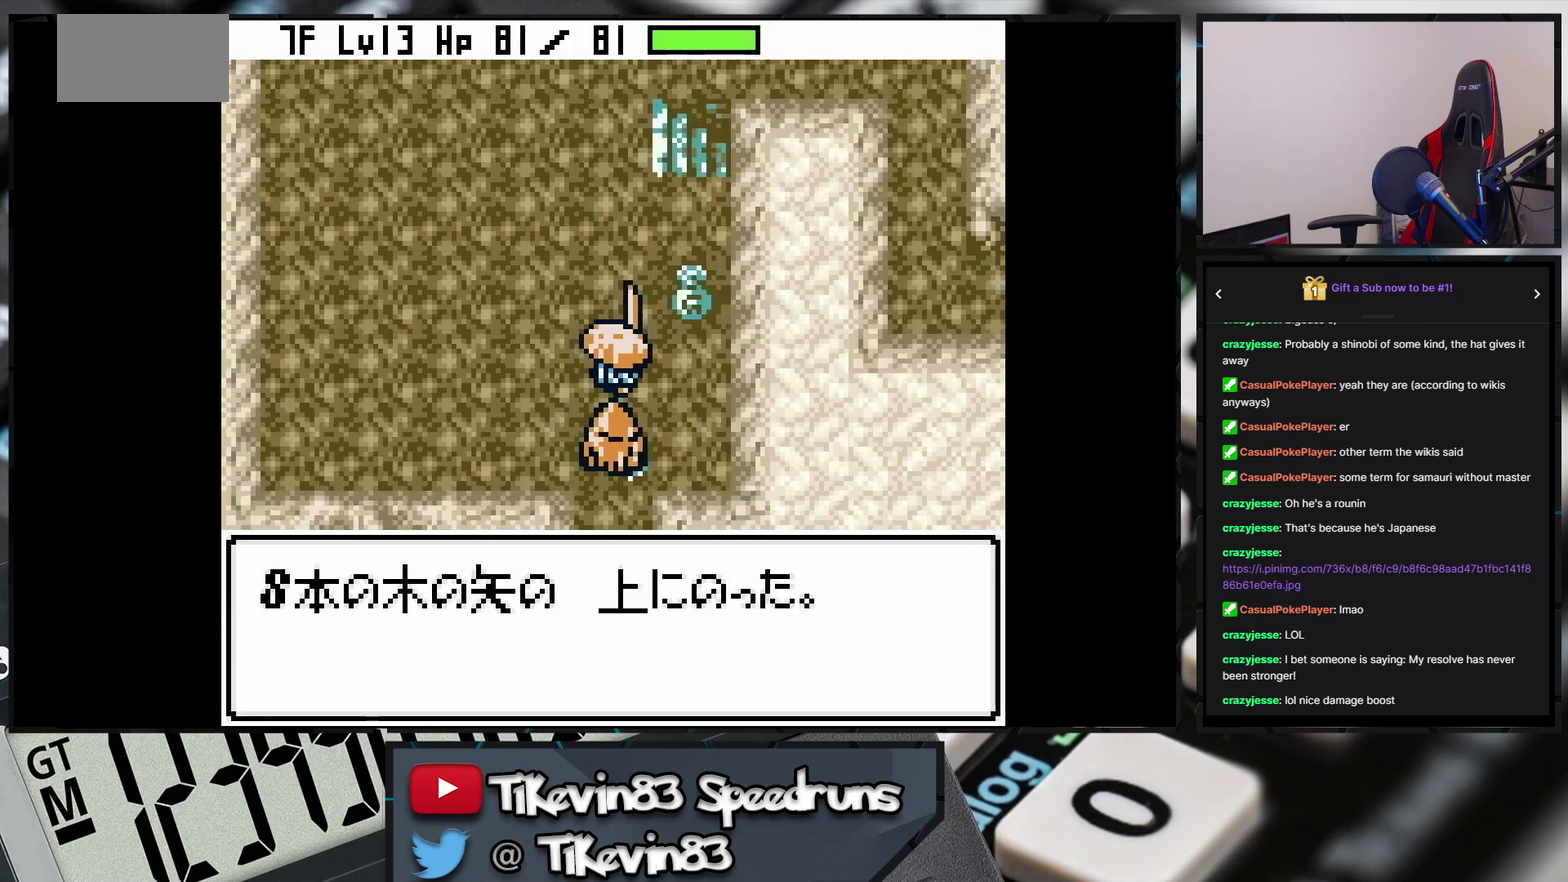
{"buttons": [], "events": [[117, "DPAD_RIGHT", "down"], [317, "B", "up"], [317, "DPAD_RIGHT", "up"], [317, "DPAD_UP", "up"]]}